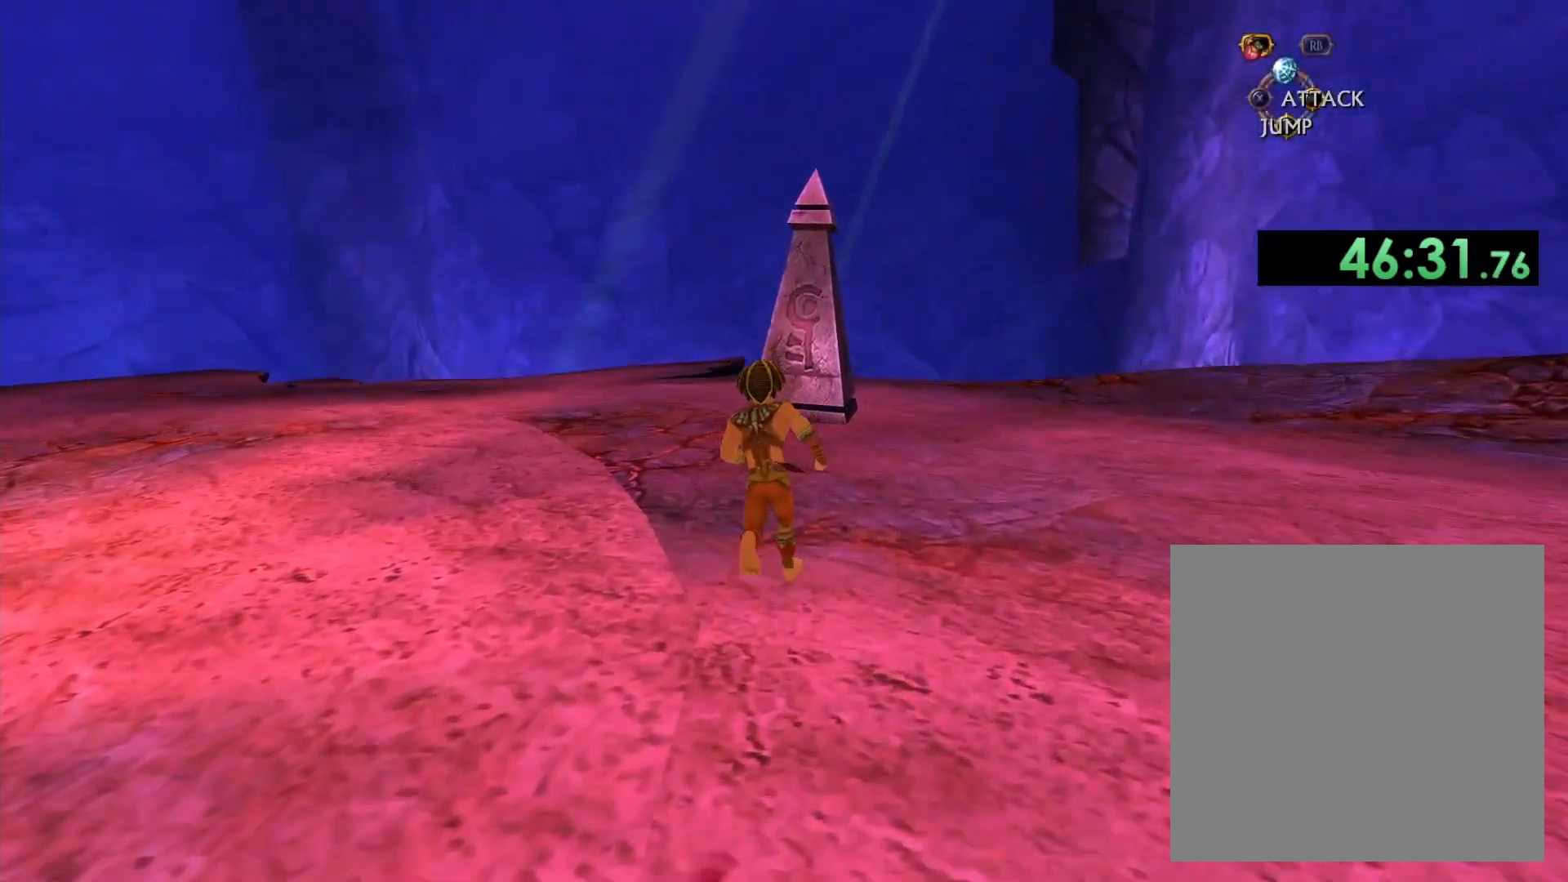
Gameplay with a controller (Xbox layout); each line is a JSON object with the inputs held at the frame after it. "button_events" lists button changes between this image and that frame as [ms after this image, input, new state], when the widget could be followed in between (sticks are given only as held states). This document gives stick clicks only as held states, not as events.
{"buttons": [], "left_stick": "up", "right_stick": "center", "button_events": []}
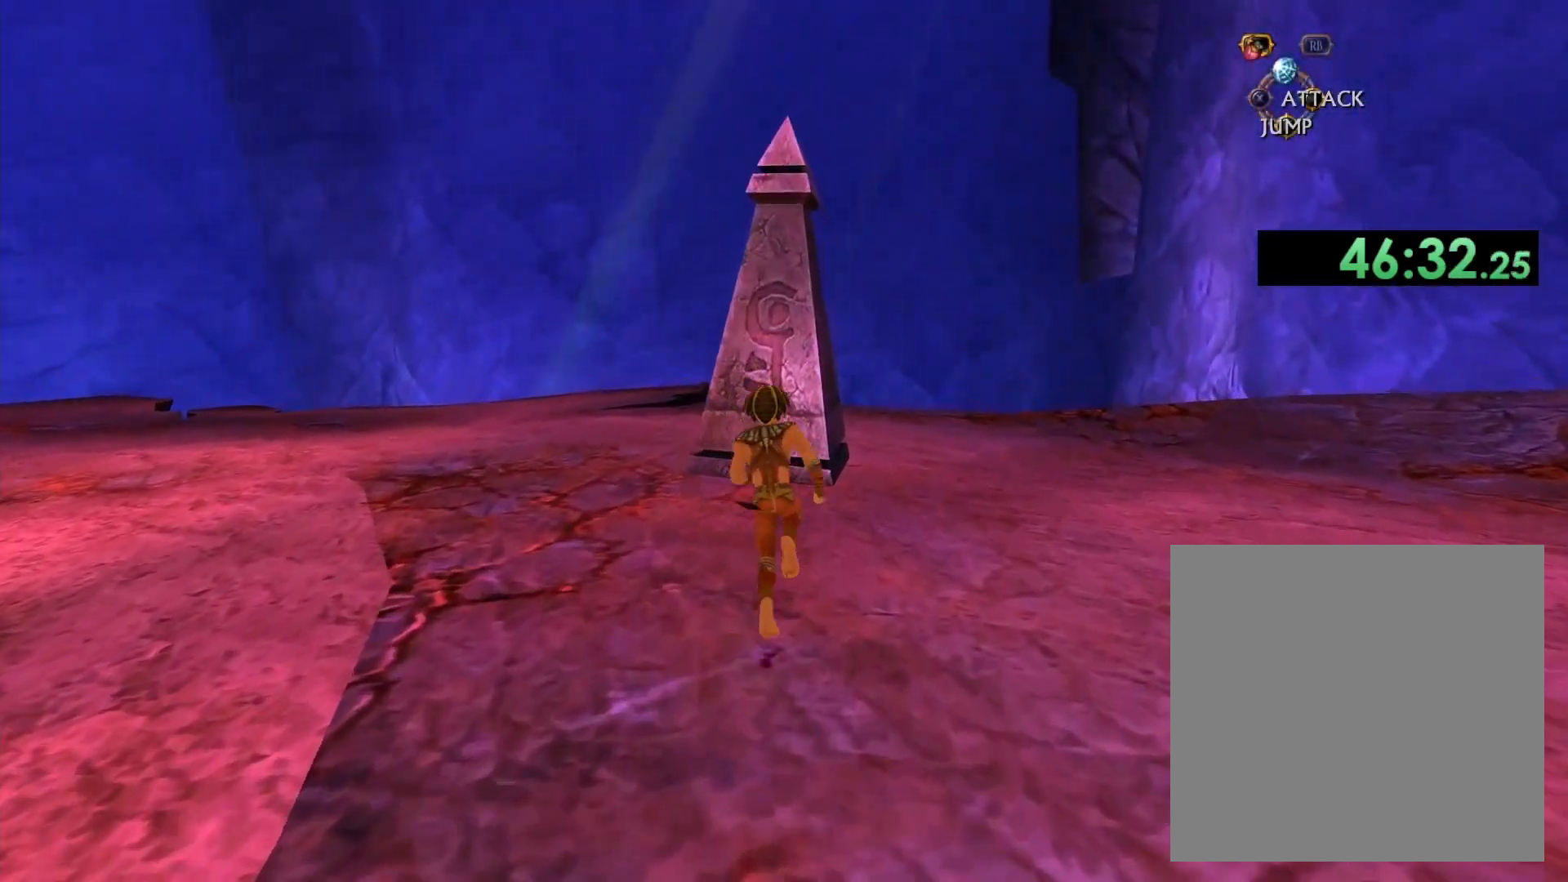
{"buttons": [], "left_stick": "up", "right_stick": "center", "button_events": [[283, "R1", "down"], [417, "R1", "up"]]}
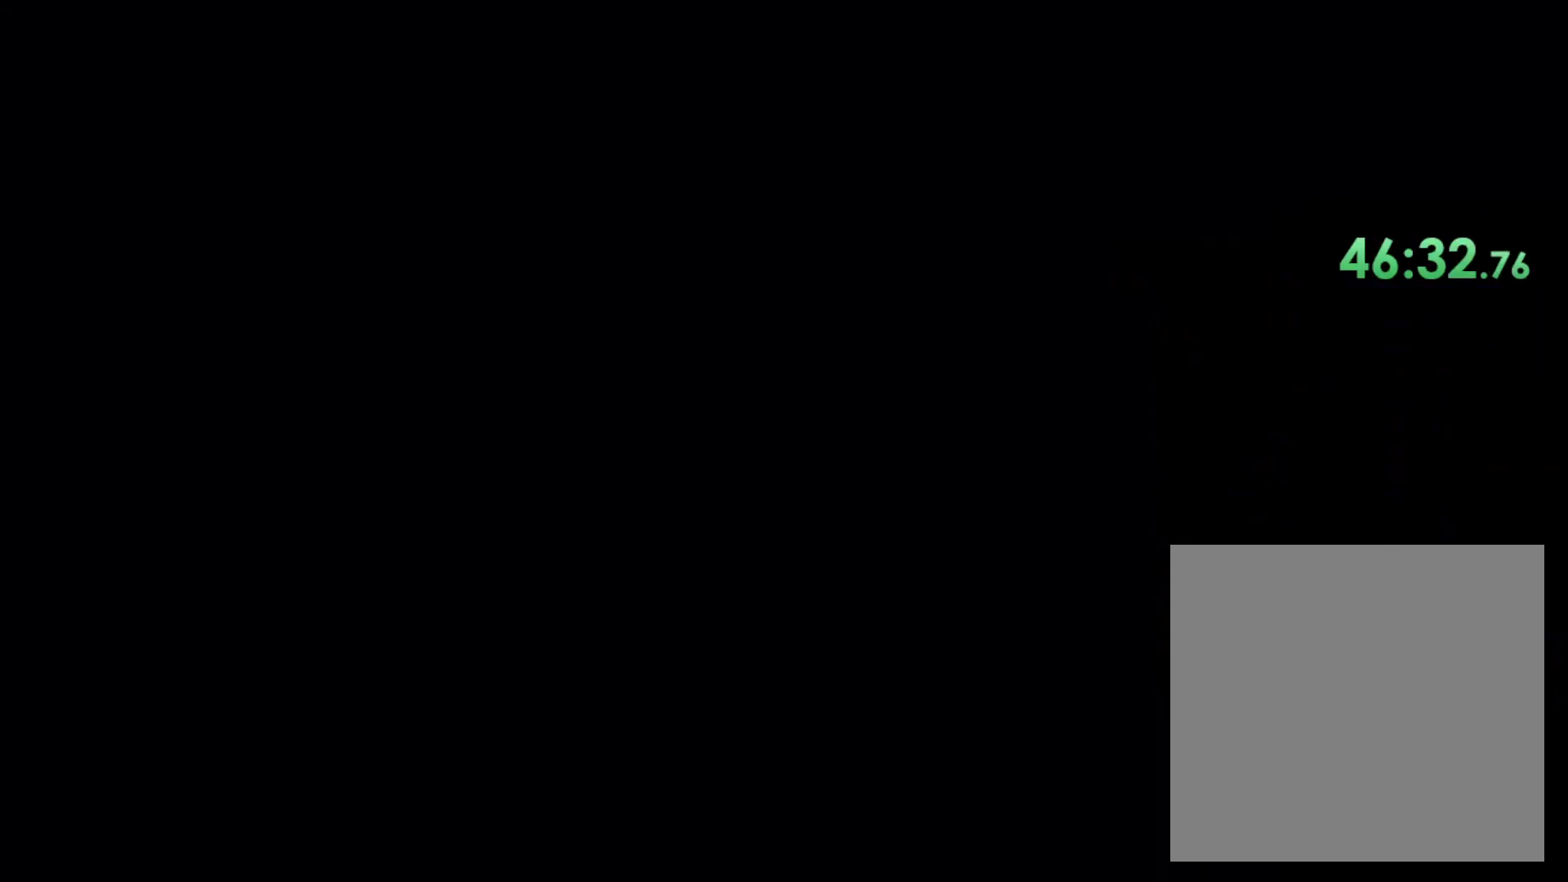
{"buttons": [], "left_stick": "up", "right_stick": "center", "button_events": []}
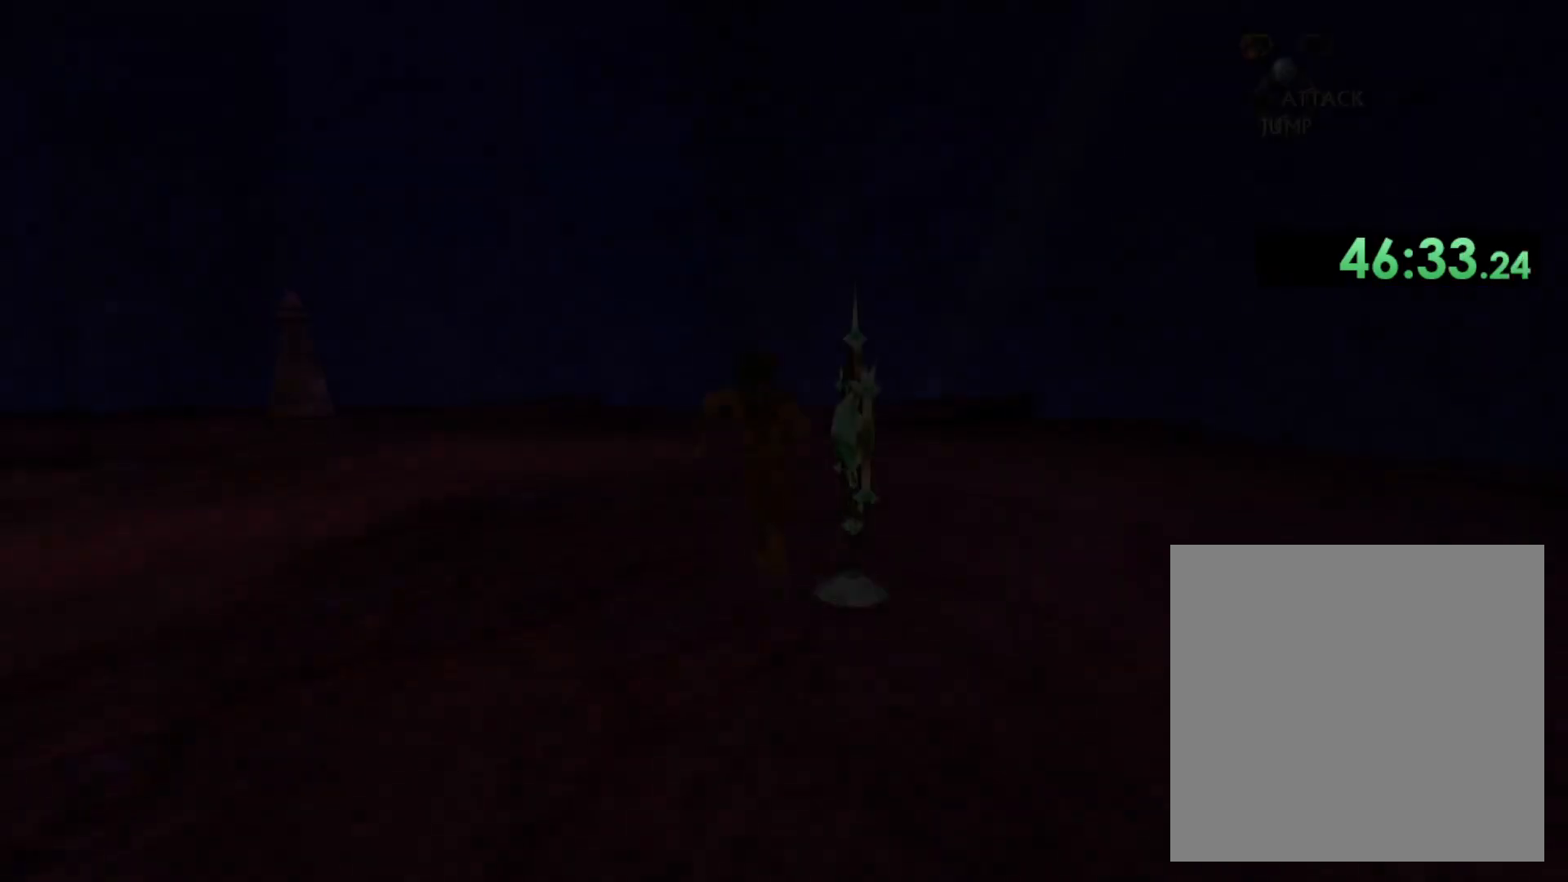
{"buttons": [], "left_stick": "up", "right_stick": "left", "button_events": []}
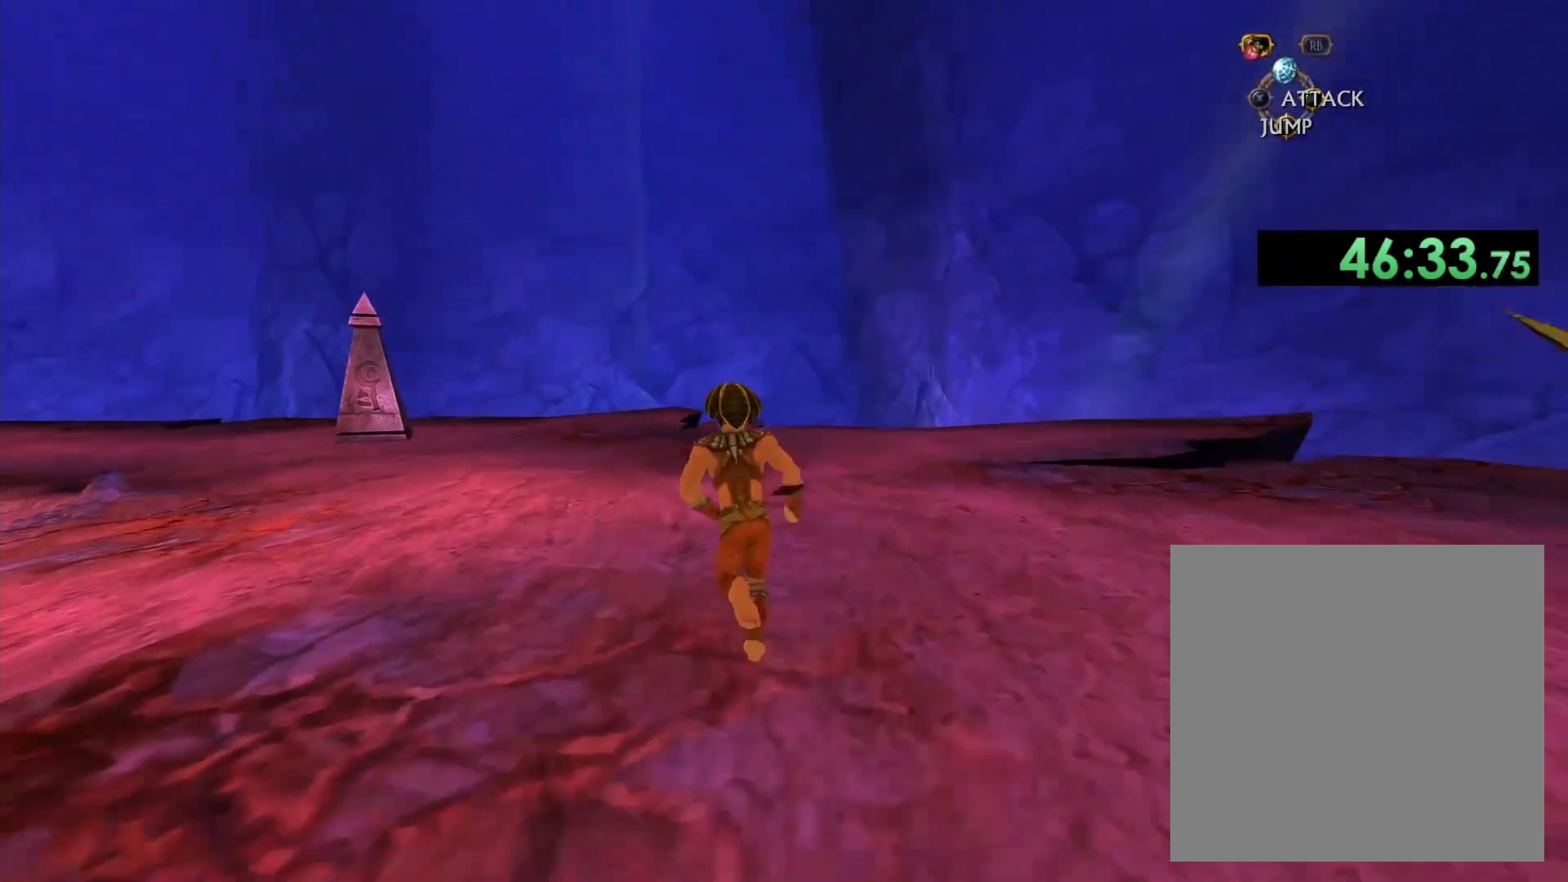
{"buttons": [], "left_stick": "up", "right_stick": "center", "button_events": []}
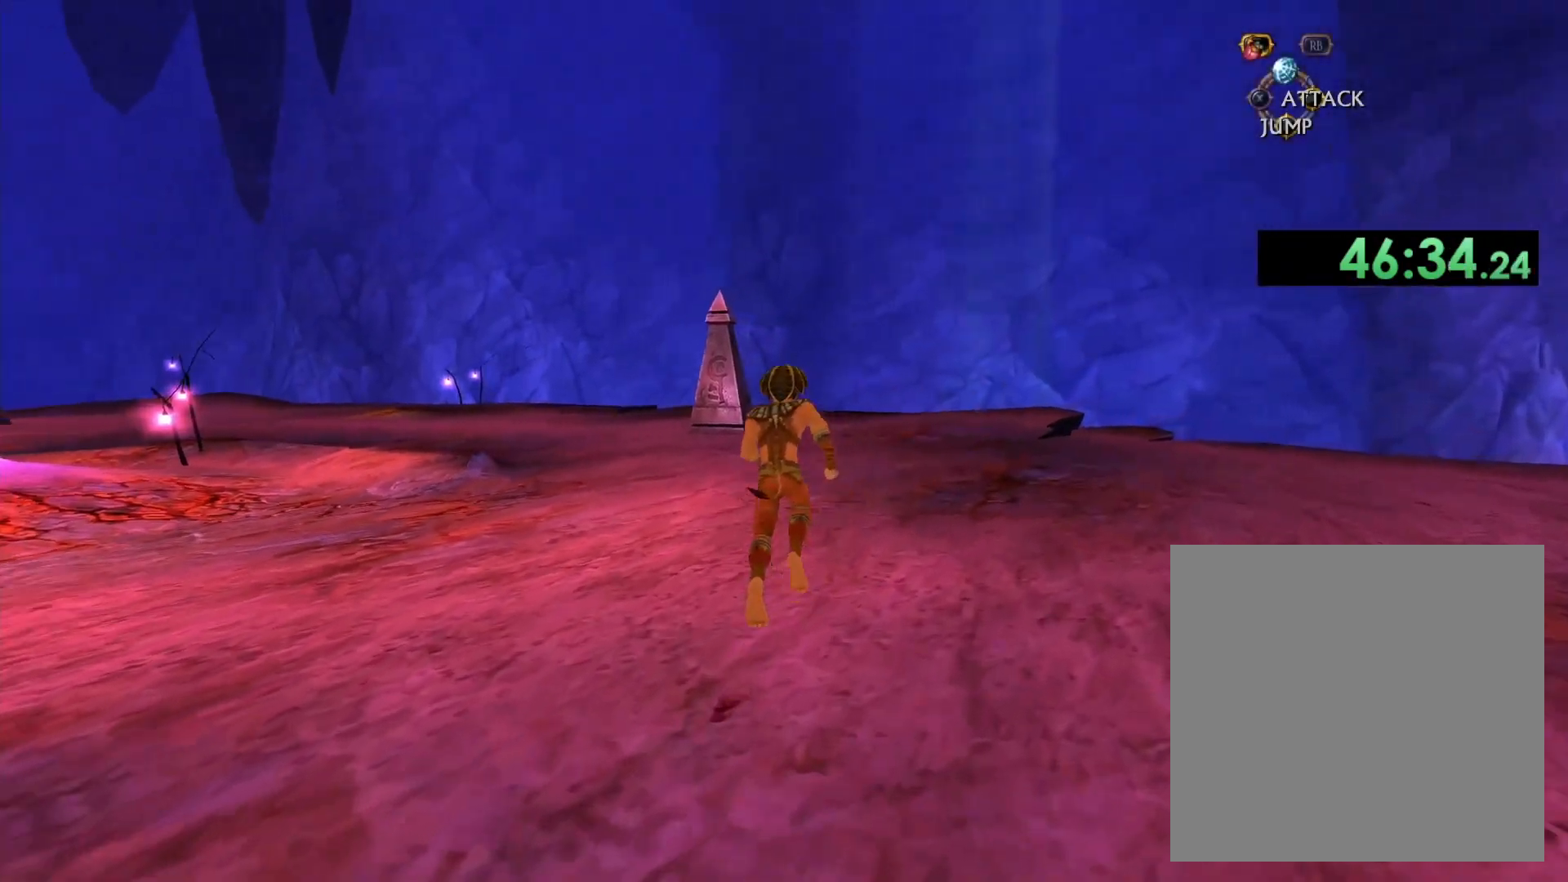
{"buttons": [], "left_stick": "up", "right_stick": "center", "button_events": []}
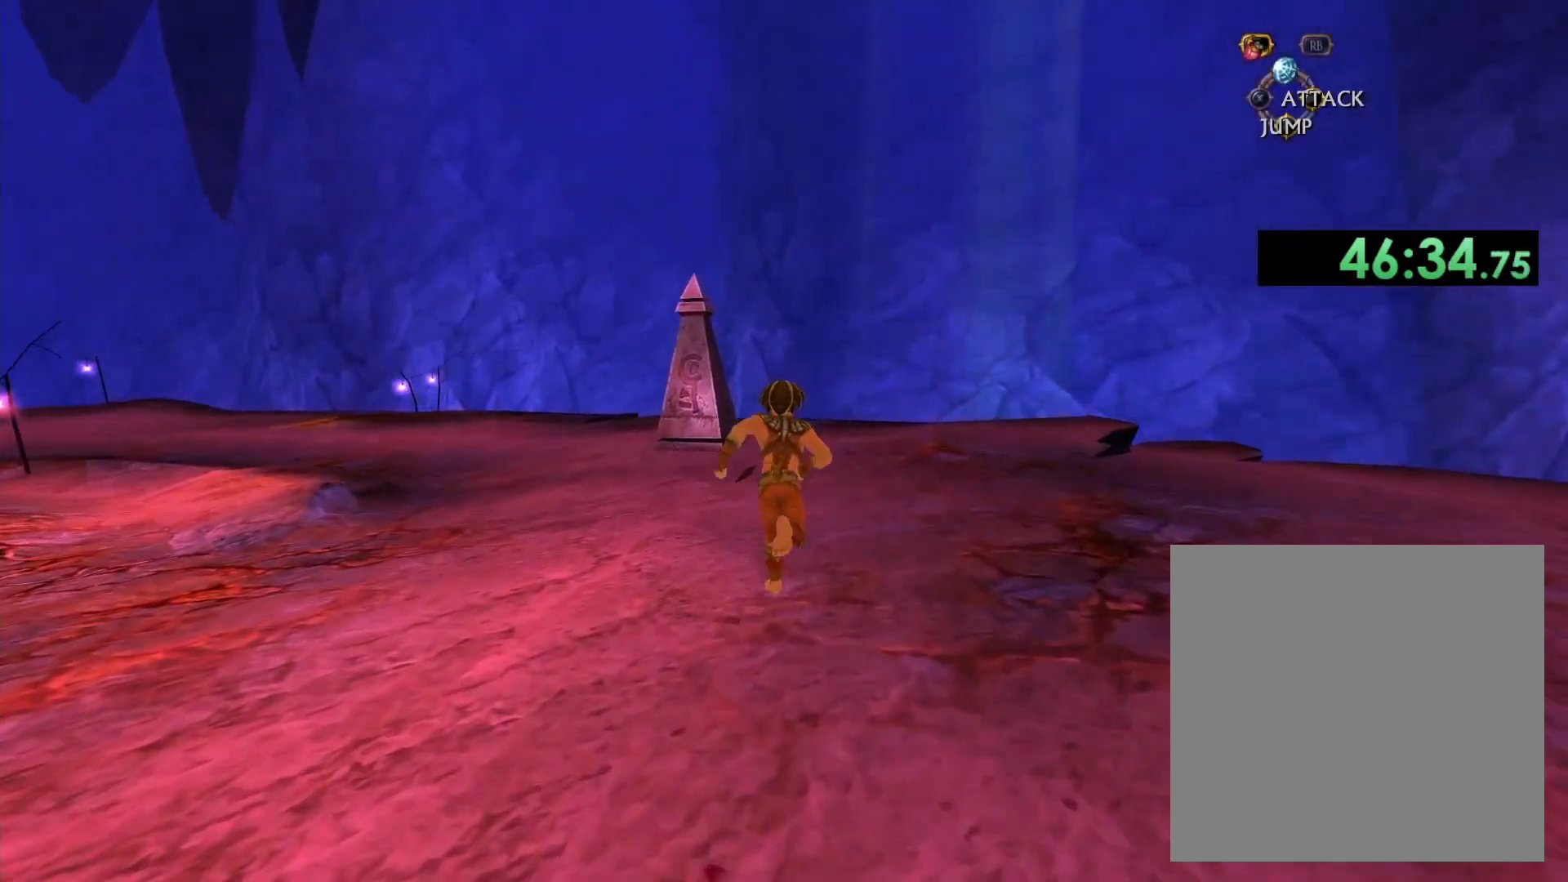
{"buttons": [], "left_stick": "up", "right_stick": "center", "button_events": []}